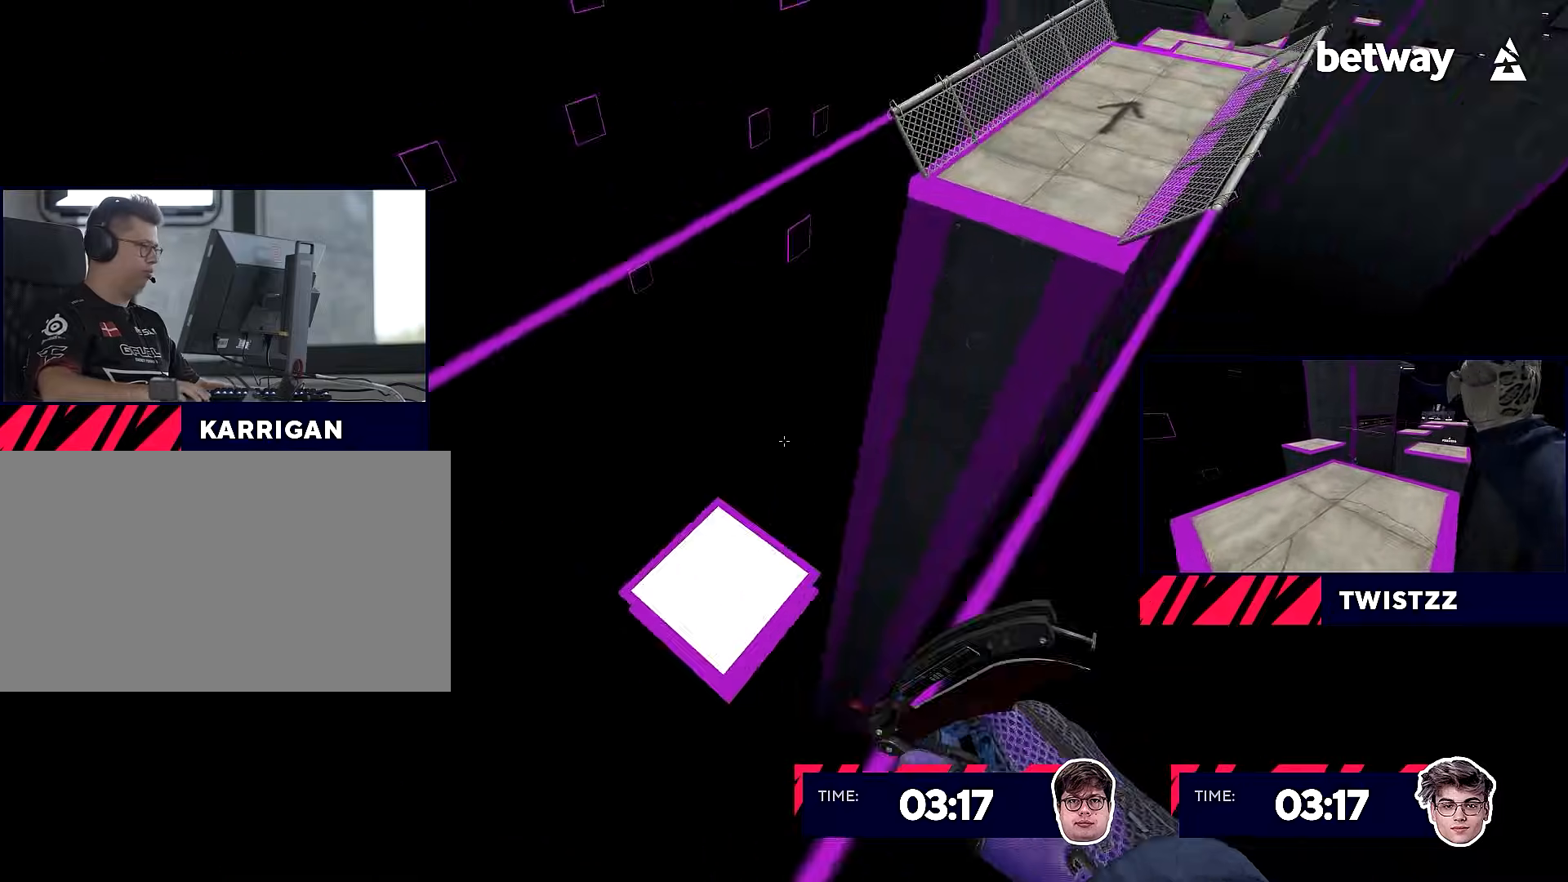
Gameplay with keyboard and mouse; each line is a JSON object with the keys and mouse buttons held at the frame after it. "events" lists presses ("down") and releases ("up") of "a", "alt", "c", "ctrl", "d", "e", "f", "q", "r", "s", "shift", "space", "tab", "v", "w", "x", "z", "mouse_left", "mouse_middle", "mouse_right", "mouse_wheel_up" and "mouse_wheel_down" between this image and that frame as [ms after this image, input, new state], when the widget could be followed in between. "mouse_left", "mouse_middle", "mouse_right", "mouse_wheel_up", "mouse_wheel_down" = the "left", "middle", "right", "wheel_up", "wheel_down" buttons of the "mouse" list. No other keys are recorded. Not read: mouse_move.
{"keys": ["a"], "mouse": [], "events": [[33, "d", "down"], [67, "a", "up"], [67, "mouse_wheel_down", "down"], [250, "mouse_wheel_down", "up"], [450, "a", "down"], [450, "d", "up"]]}
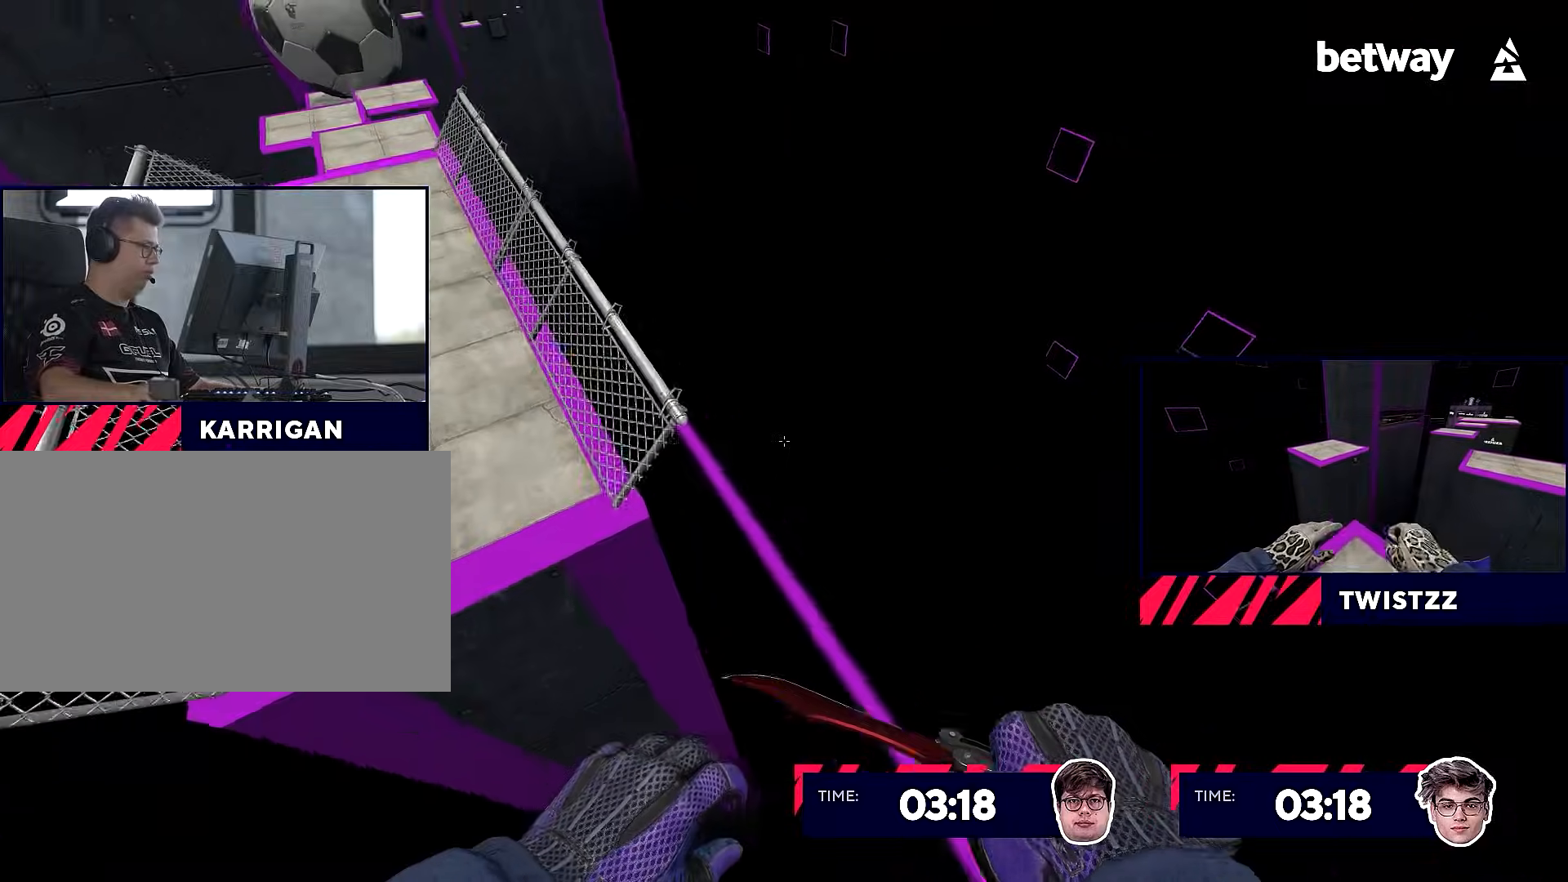
{"keys": ["w"], "mouse": [], "events": [[234, "a", "up"], [234, "d", "down"], [234, "mouse_left", "down"], [368, "mouse_left", "up"], [368, "w", "down"], [418, "d", "up"]]}
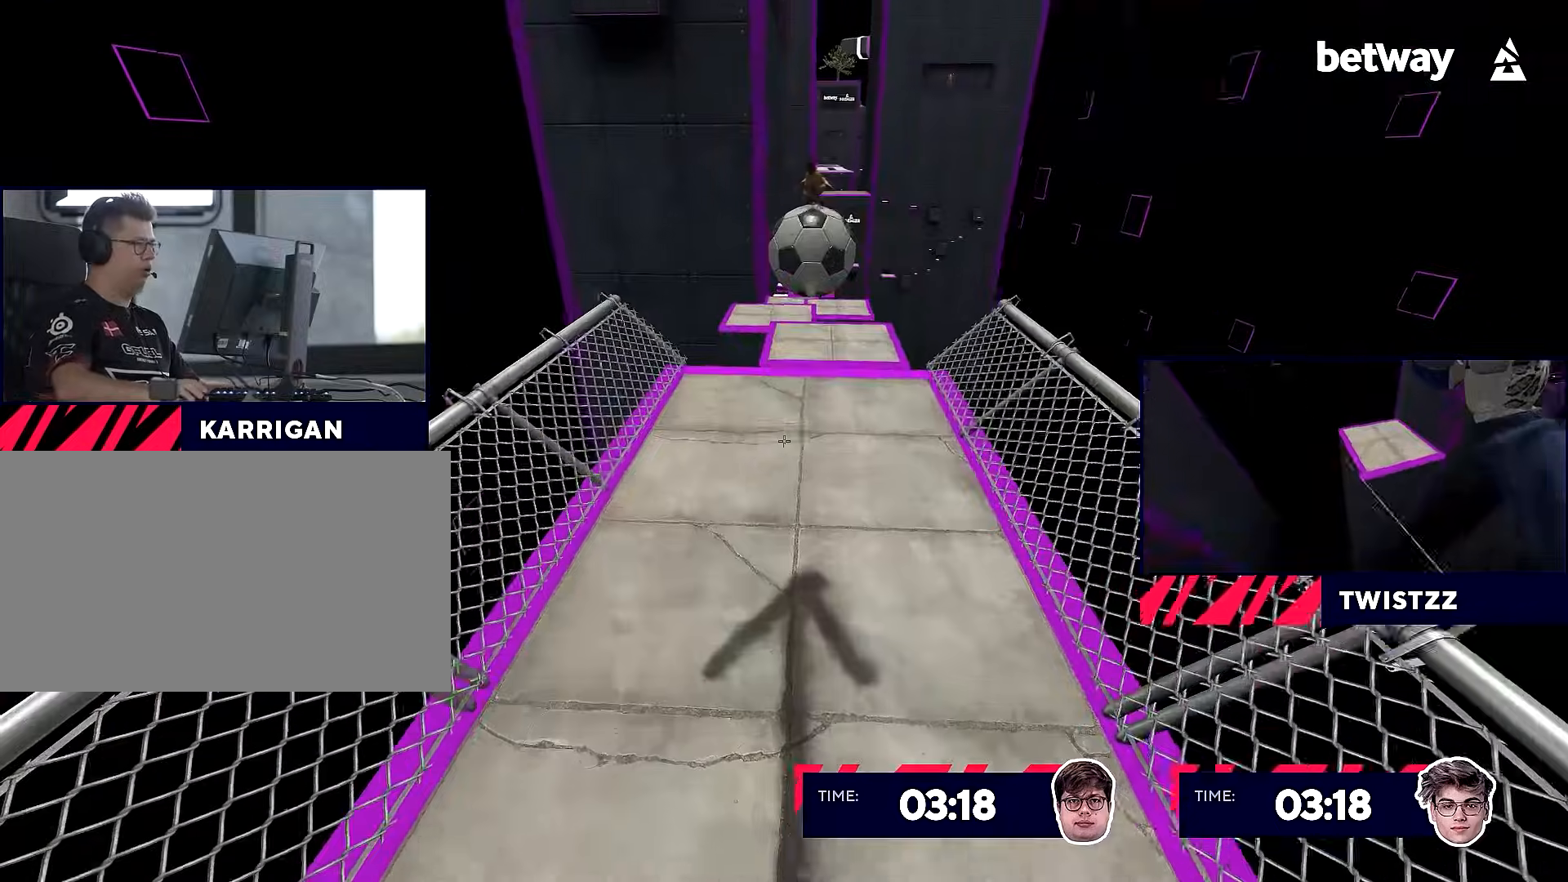
{"keys": ["d"], "mouse": ["right"], "events": [[300, "mouse_wheel_down", "down"], [334, "d", "down"], [384, "mouse_wheel_down", "up"], [384, "w", "up"], [434, "mouse_right", "down"]]}
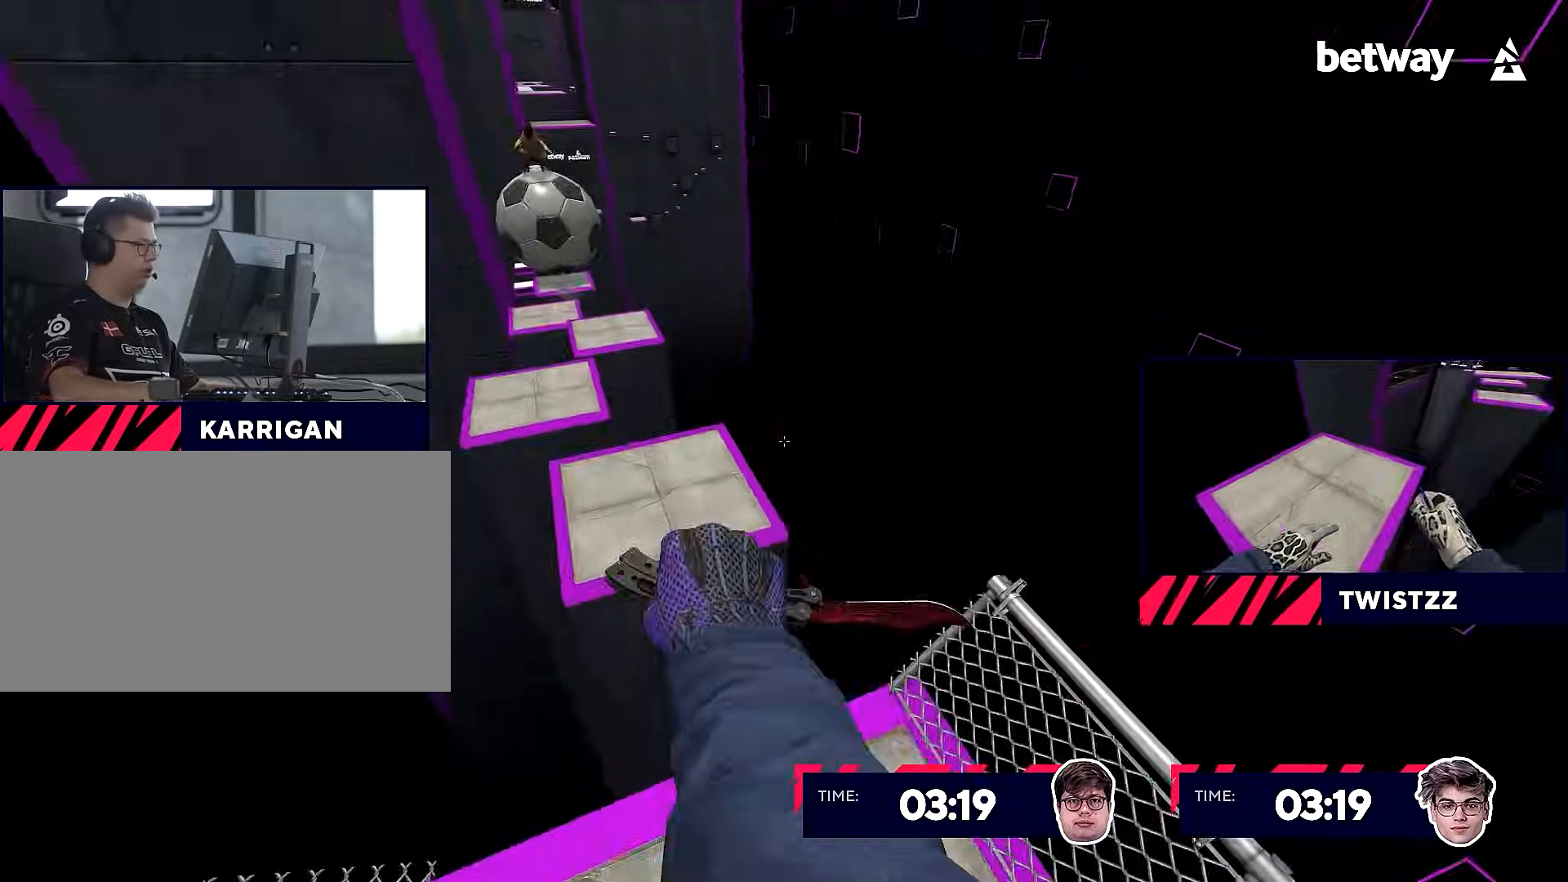
{"keys": ["d"], "mouse": ["right"], "events": [[117, "a", "down"], [117, "d", "up"], [451, "d", "down"], [501, "a", "up"]]}
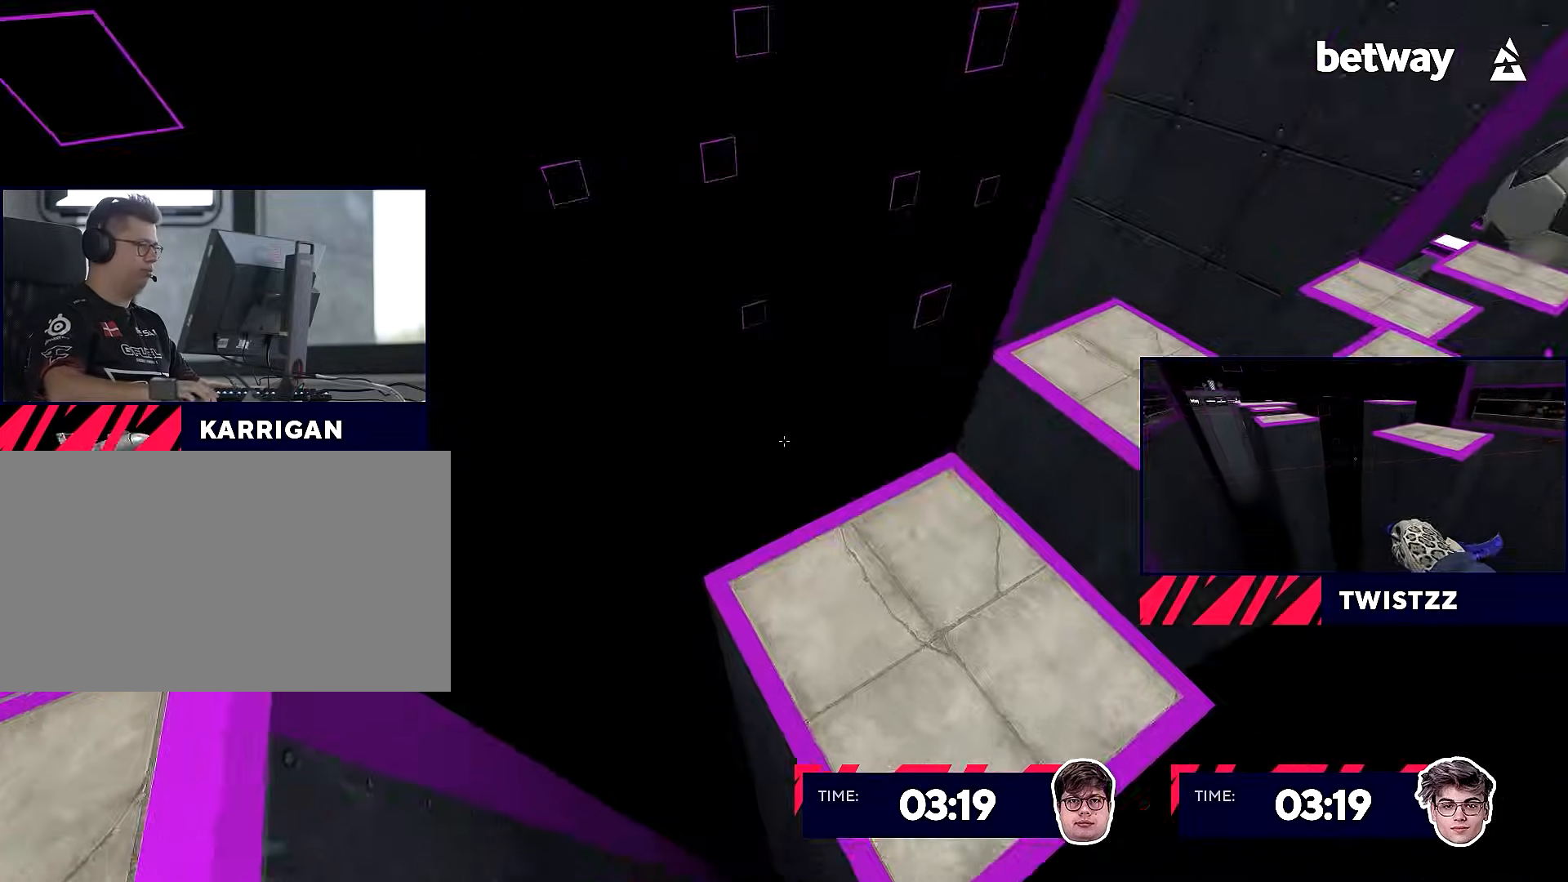
{"keys": ["a"], "mouse": ["right"], "events": [[33, "mouse_wheel_down", "down"], [217, "mouse_wheel_down", "up"], [367, "a", "down"], [367, "d", "up"]]}
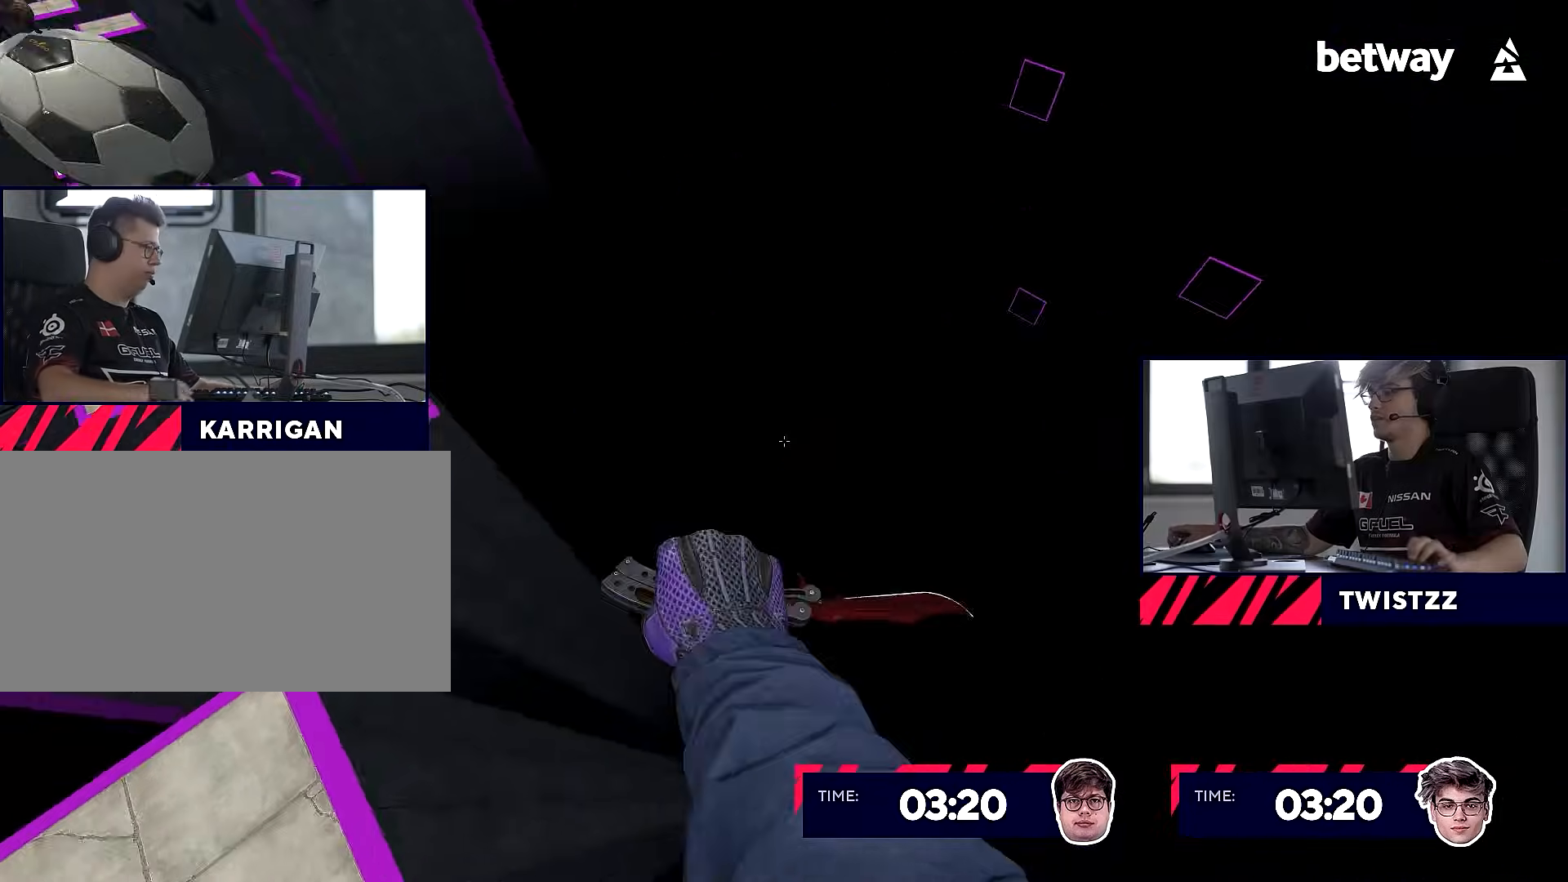
{"keys": ["d"], "mouse": ["right", "wheel_down"], "events": [[284, "d", "down"], [334, "a", "up"], [384, "mouse_wheel_down", "down"]]}
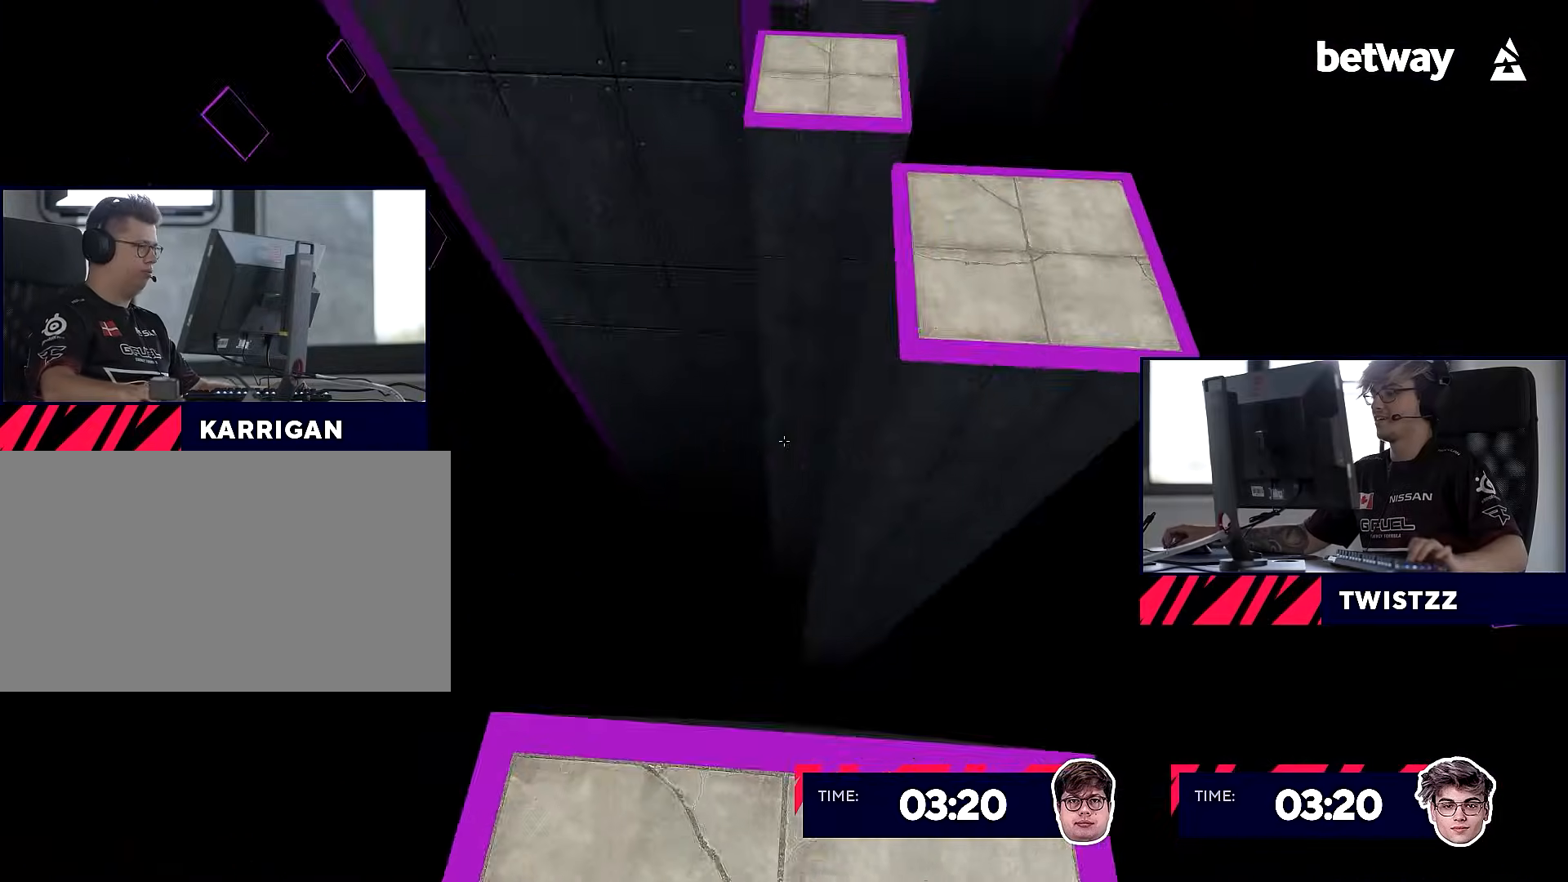
{"keys": ["a"], "mouse": ["right"], "events": [[17, "mouse_wheel_down", "up"], [350, "a", "down"], [400, "d", "up"]]}
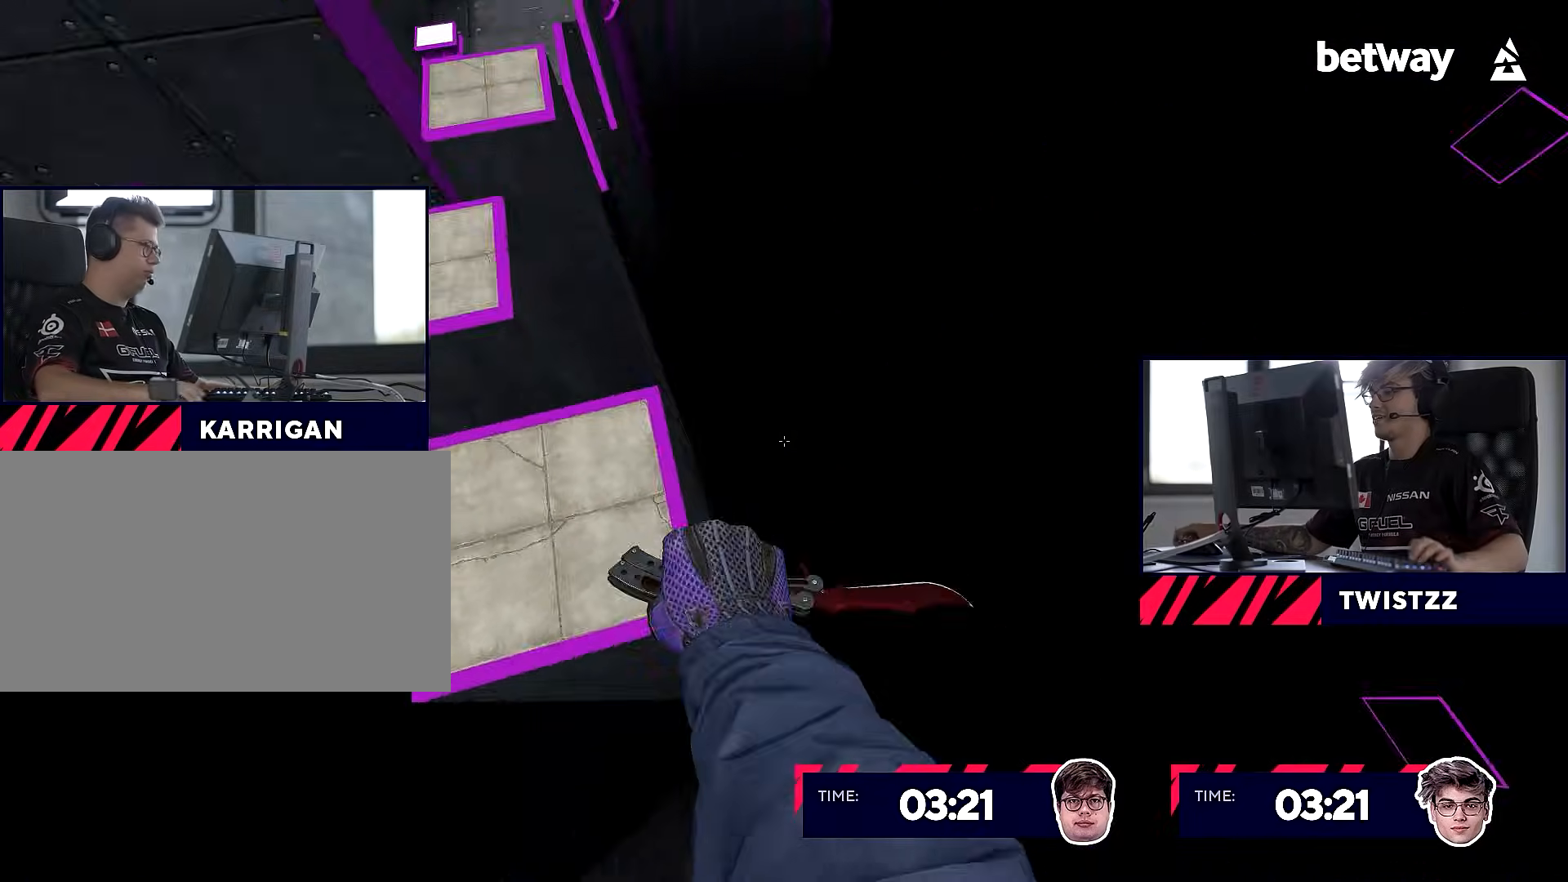
{"keys": ["d"], "mouse": ["right"], "events": [[134, "d", "down"], [184, "a", "up"], [234, "mouse_wheel_down", "down"], [418, "mouse_wheel_down", "up"]]}
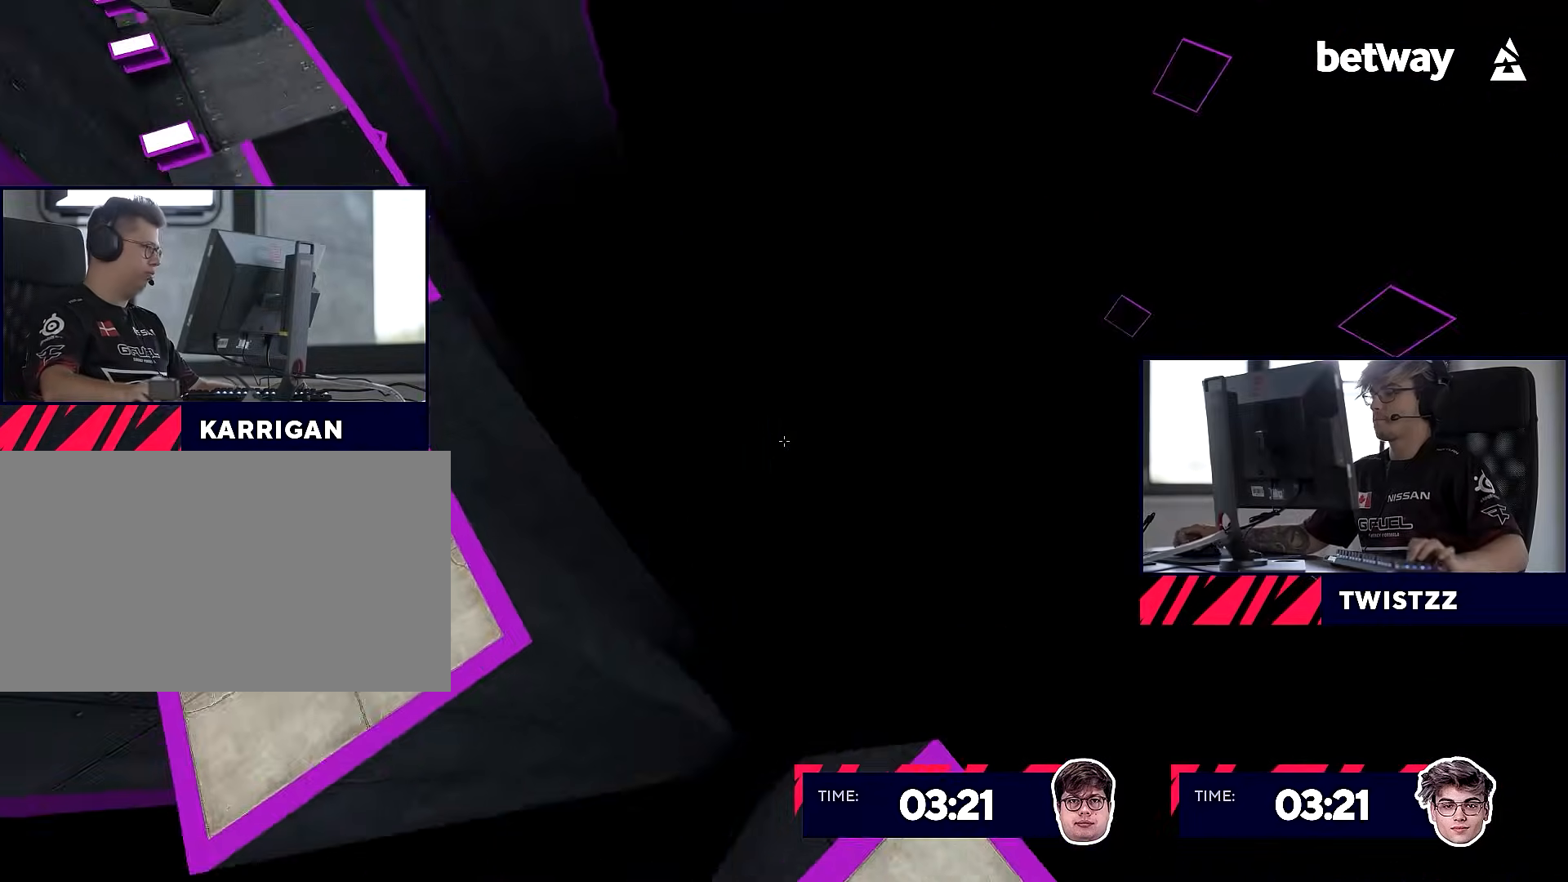
{"keys": ["d"], "mouse": ["right"], "events": [[67, "a", "down"], [100, "d", "up"], [434, "d", "down"], [484, "a", "up"]]}
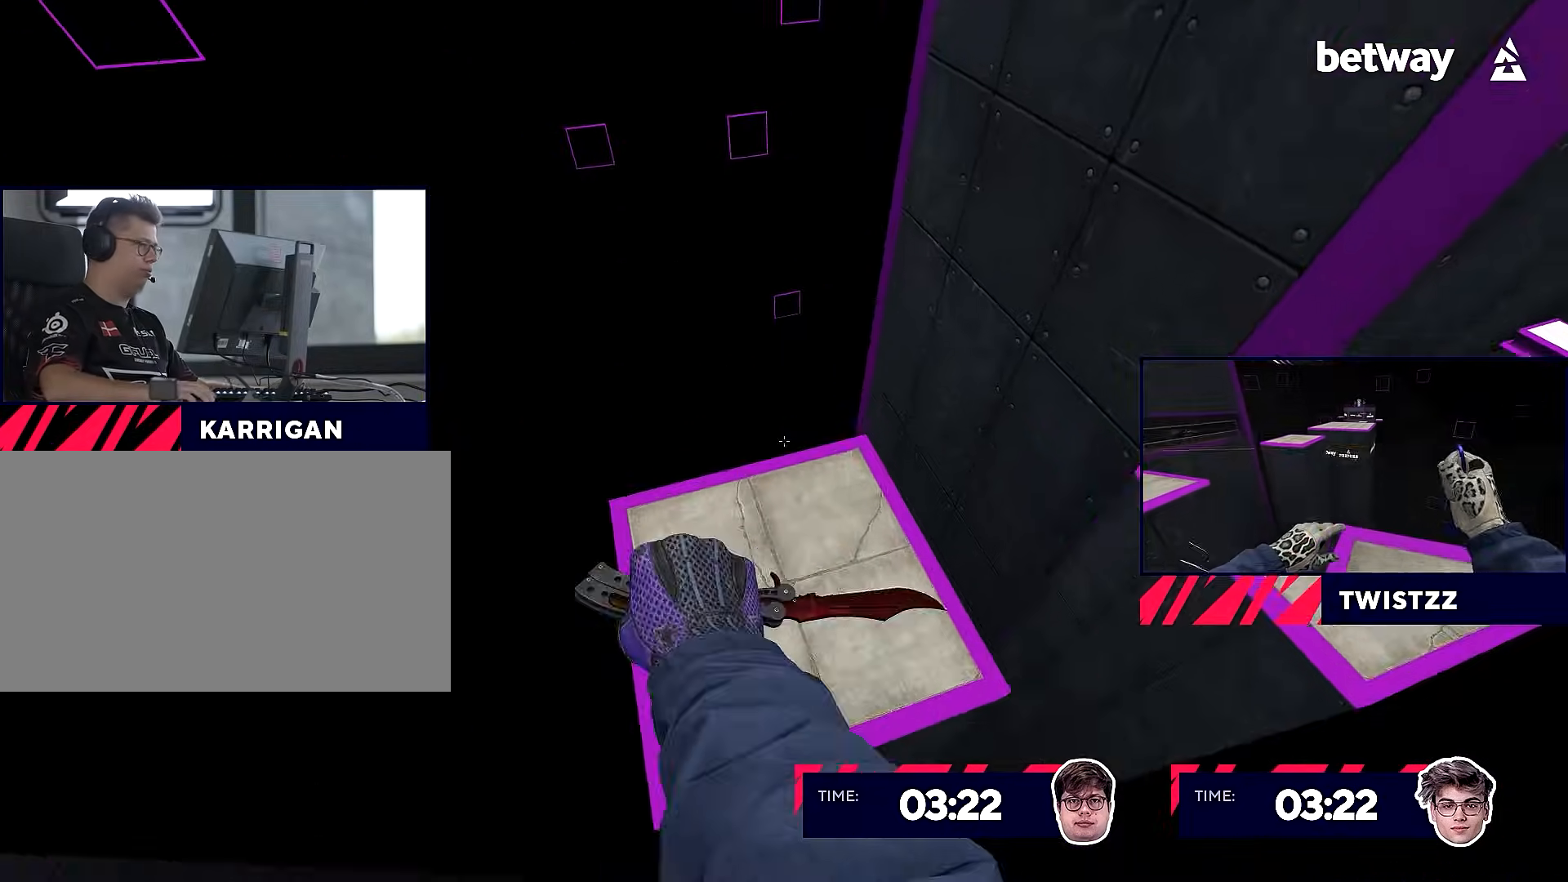
{"keys": ["a", "d"], "mouse": ["right"], "events": [[17, "mouse_wheel_down", "down"], [217, "mouse_wheel_down", "up"], [484, "a", "down"]]}